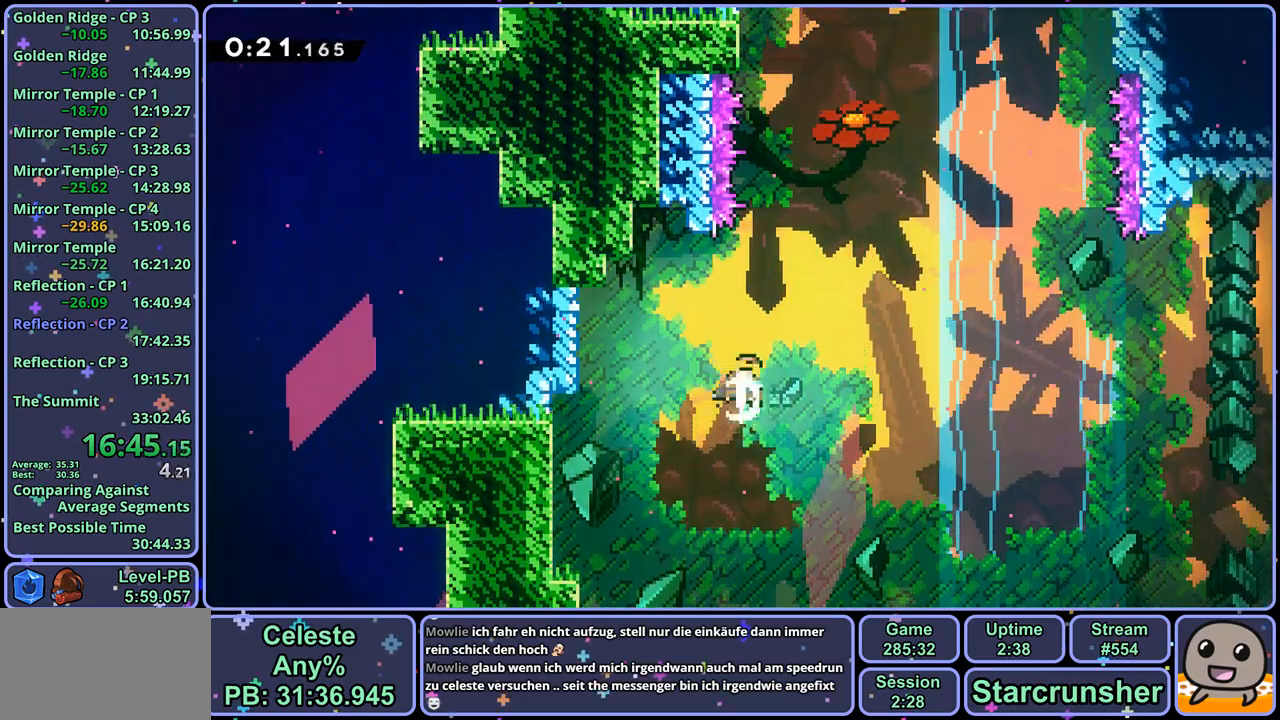
Gameplay with a controller (PlayStation layout); each line is a JSON object with the inputs held at the frame after it. "events" lists button and stick changes between this image and that frame as [ms after this image, input, new state], when the widget could be followed in between.
{"buttons": ["CROSS", "L1", "R1"], "left_stick": "up-left", "right_stick": "center", "events": [[133, "CROSS", "down"], [283, "left_stick", "up-left"]]}
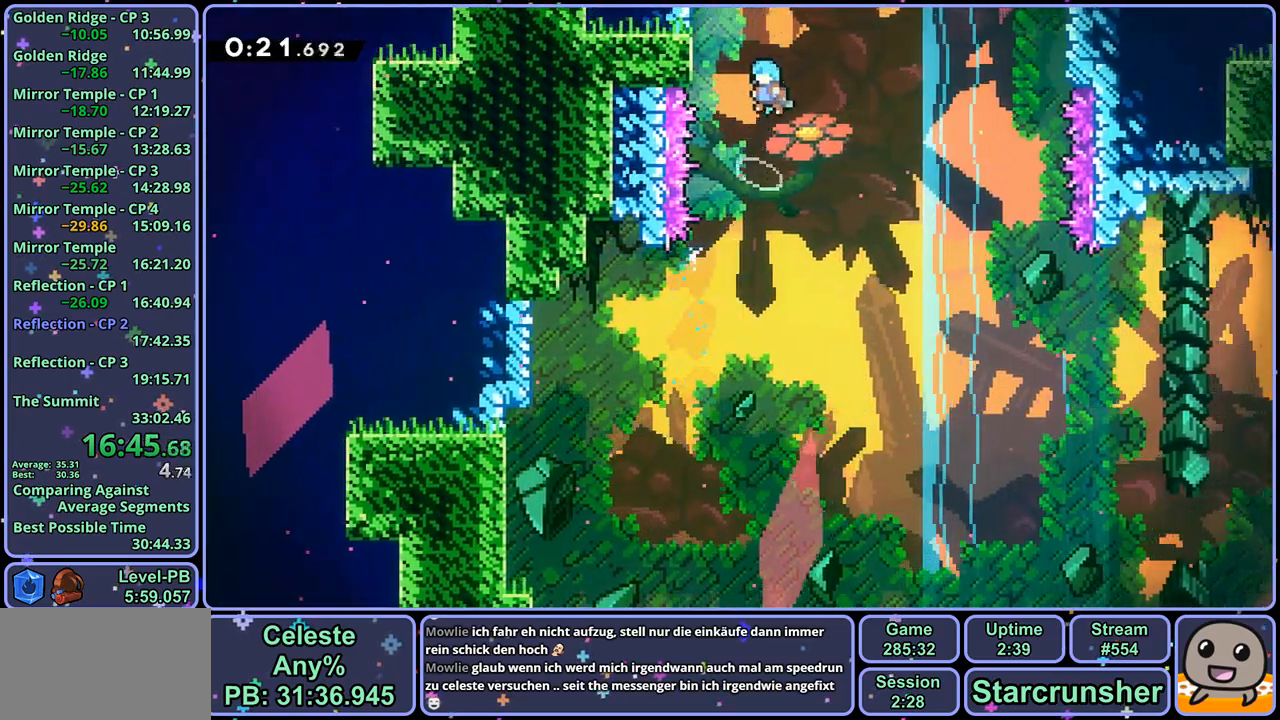
{"buttons": ["CROSS", "L1"], "left_stick": "up-left", "right_stick": "center", "events": [[133, "CROSS", "up"], [133, "R1", "up"], [183, "CROSS", "down"], [267, "CROSS", "up"], [317, "CROSS", "down"]]}
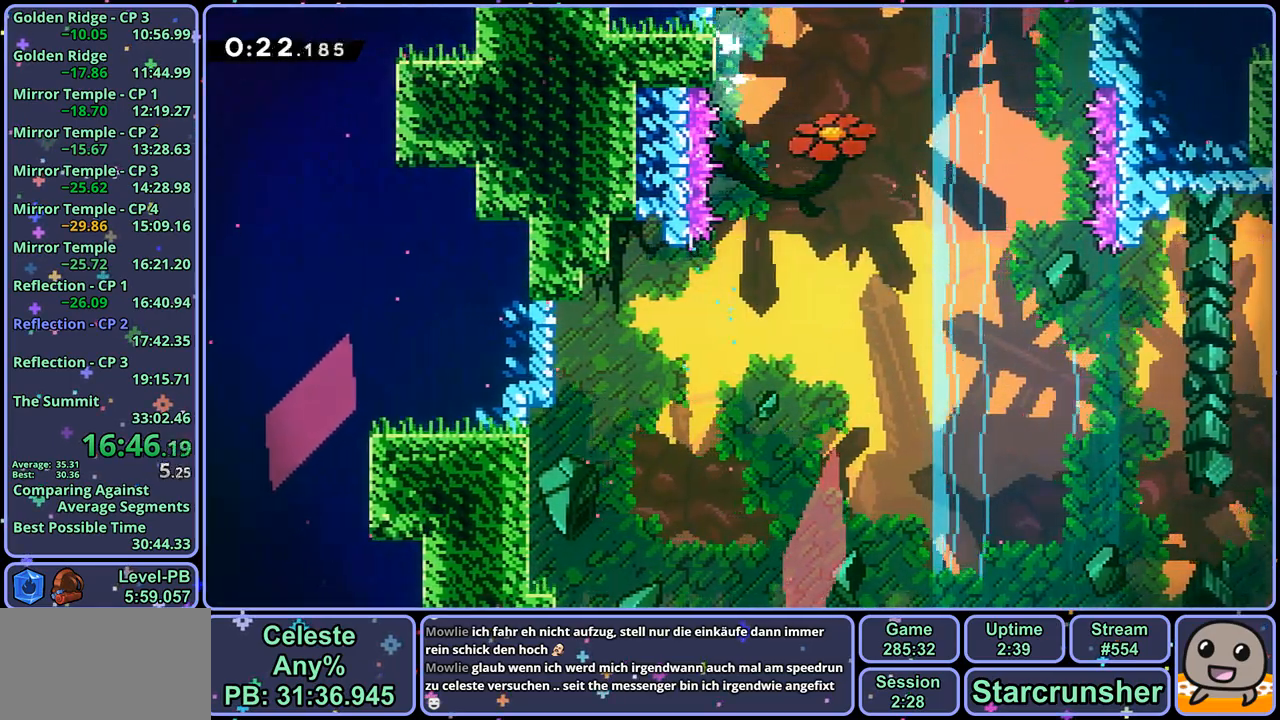
{"buttons": ["CROSS"], "left_stick": "down-right", "right_stick": "center", "events": [[17, "L1", "up"], [33, "left_stick", "center"], [433, "left_stick", "down-right"]]}
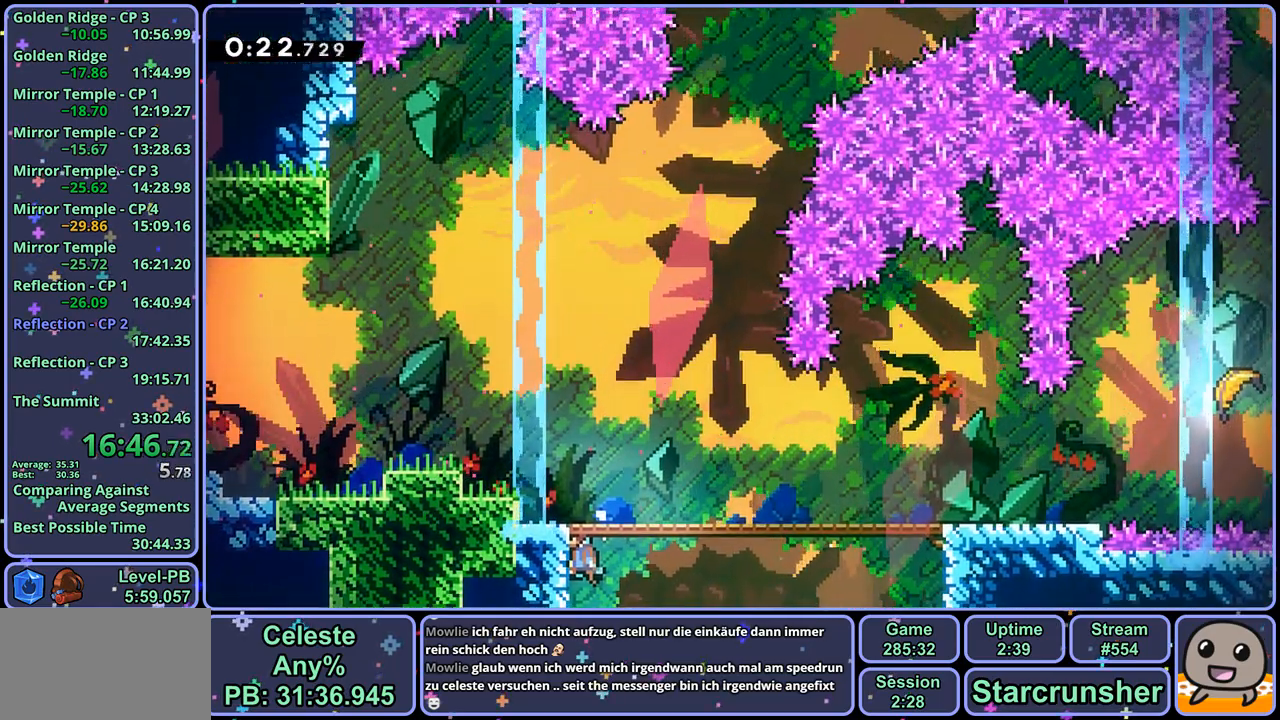
{"buttons": ["R1"], "left_stick": "down-right", "right_stick": "center", "events": [[333, "CROSS", "up"], [367, "R1", "down"]]}
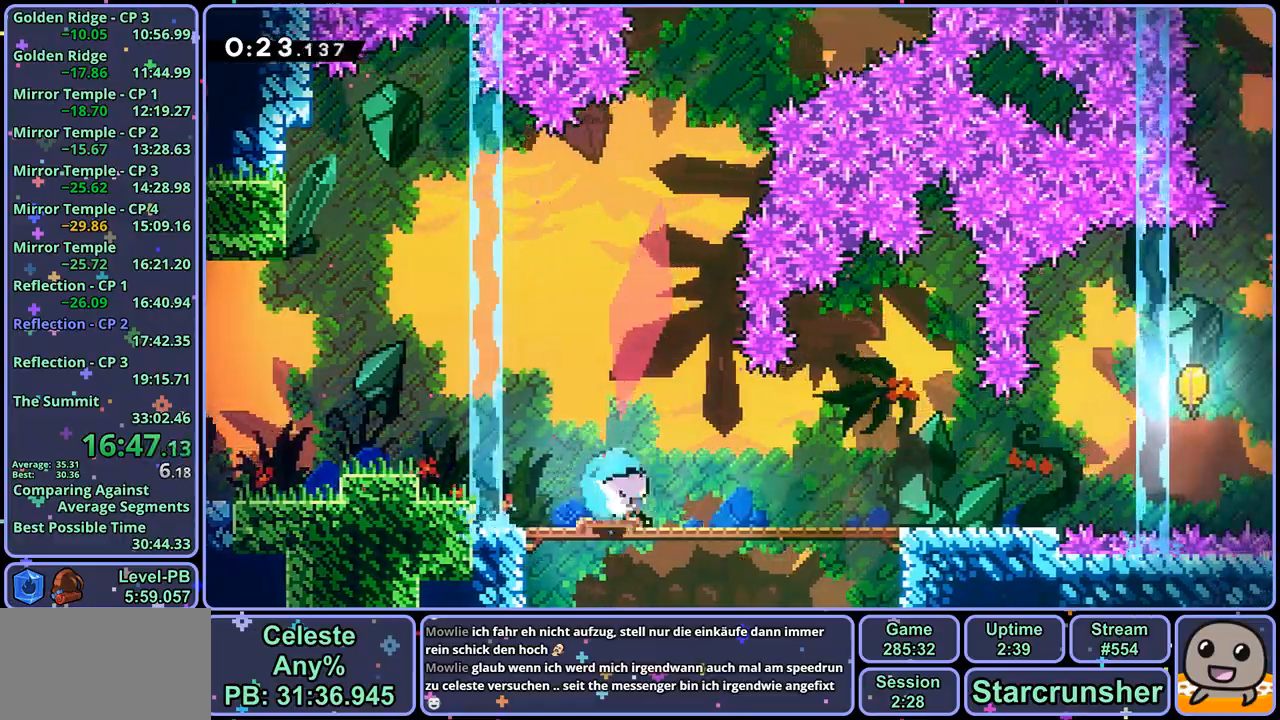
{"buttons": ["R1"], "left_stick": "up-right", "right_stick": "center", "events": [[17, "CROSS", "down"], [67, "CROSS", "up"], [100, "R1", "up"], [100, "left_stick", "right"], [250, "left_stick", "up-right"], [267, "CROSS", "down"], [400, "CROSS", "up"], [417, "R1", "down"]]}
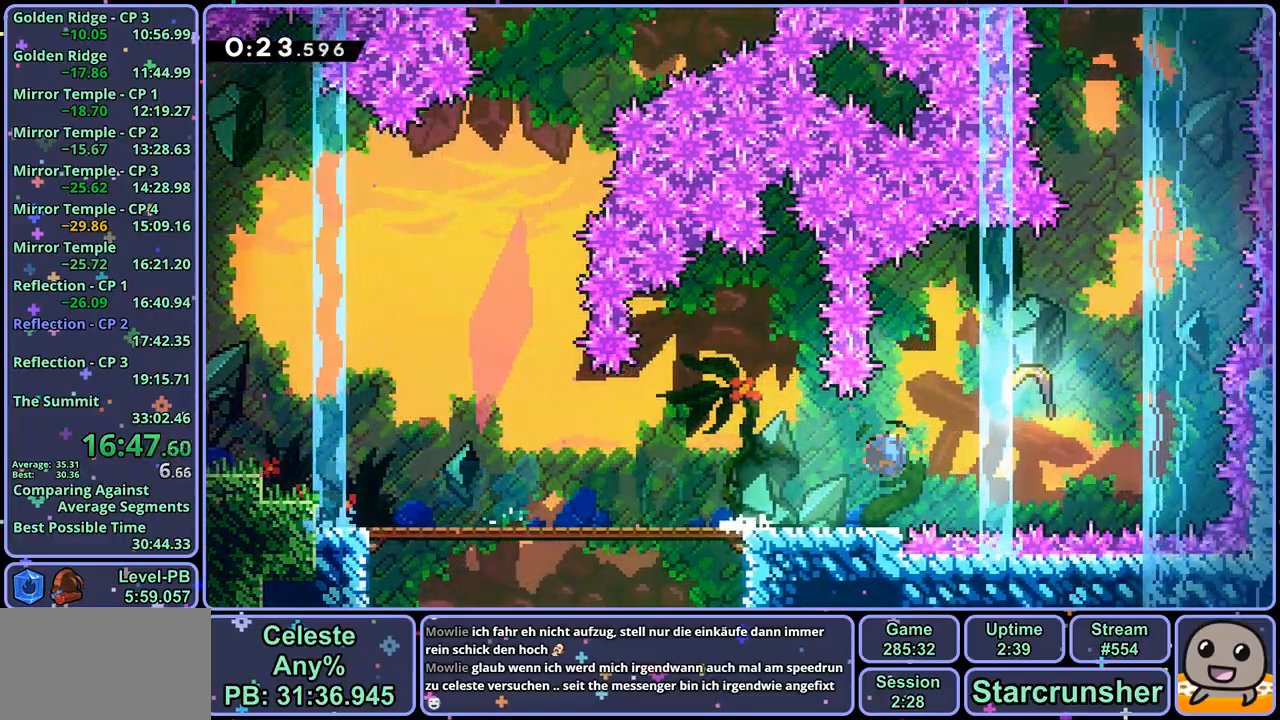
{"buttons": [], "left_stick": "up", "right_stick": "center", "events": [[17, "R1", "up"], [167, "left_stick", "up"]]}
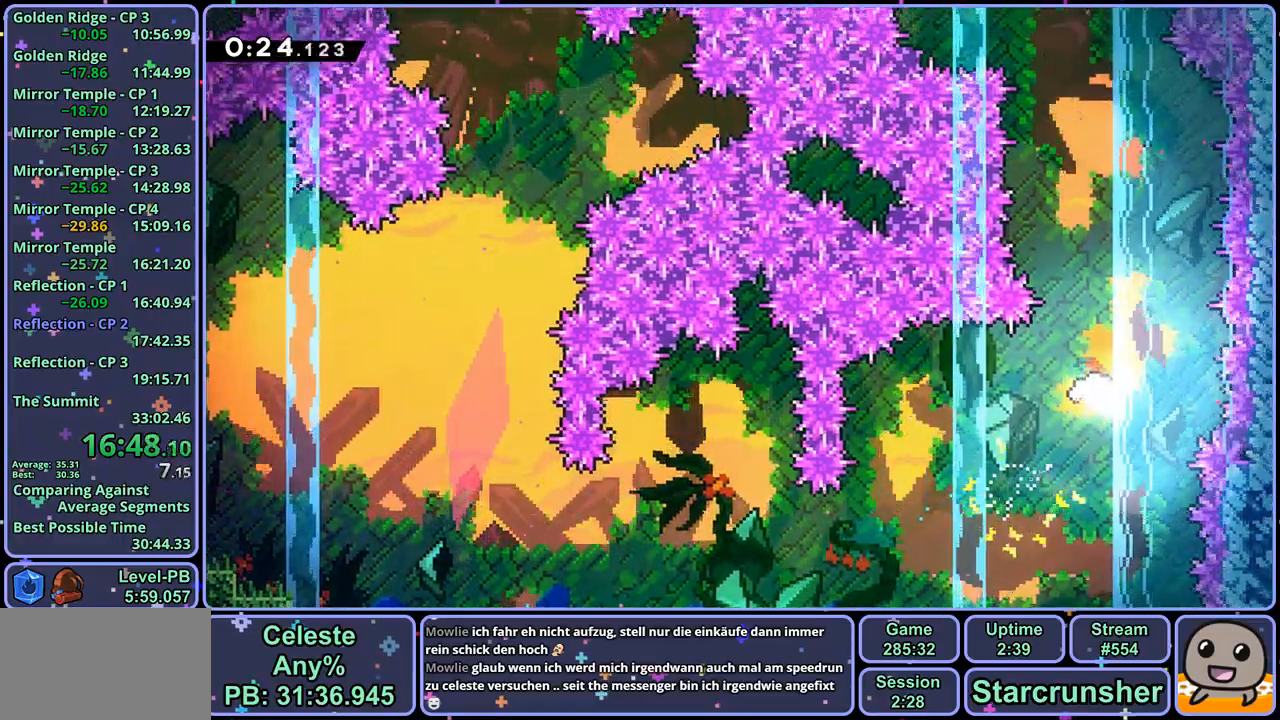
{"buttons": [], "left_stick": "up", "right_stick": "center", "events": []}
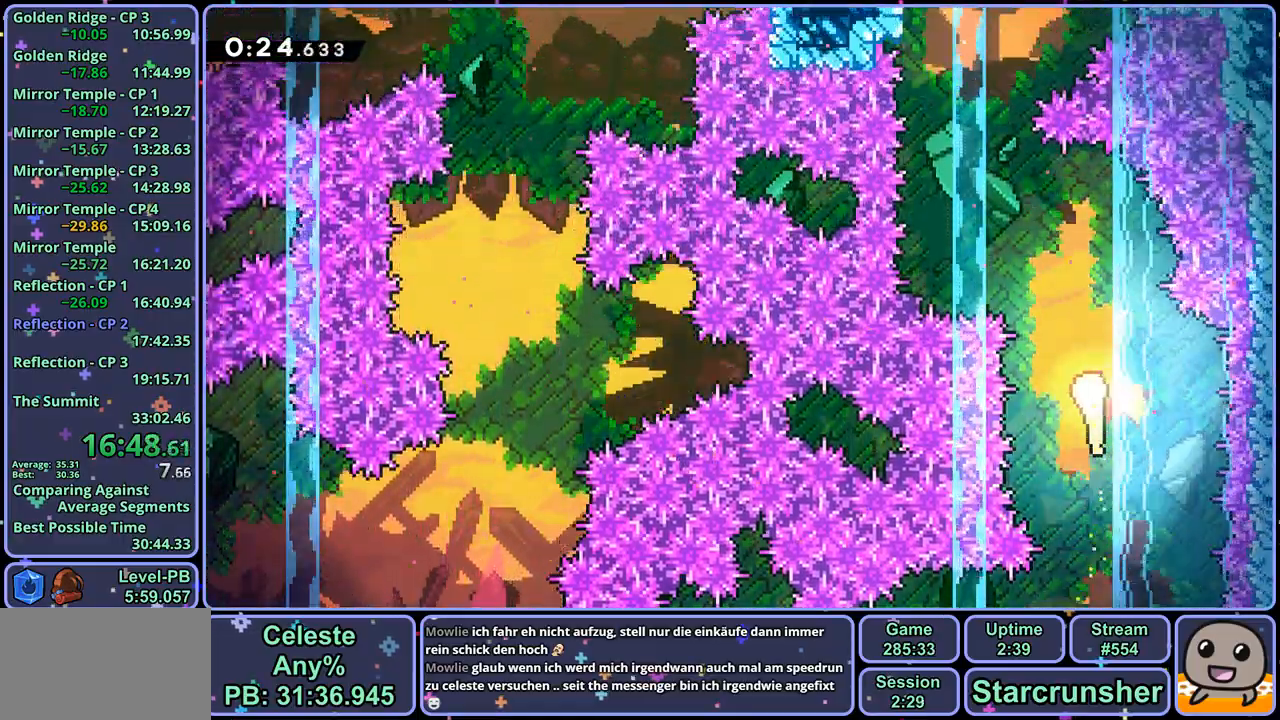
{"buttons": [], "left_stick": "up", "right_stick": "center", "events": []}
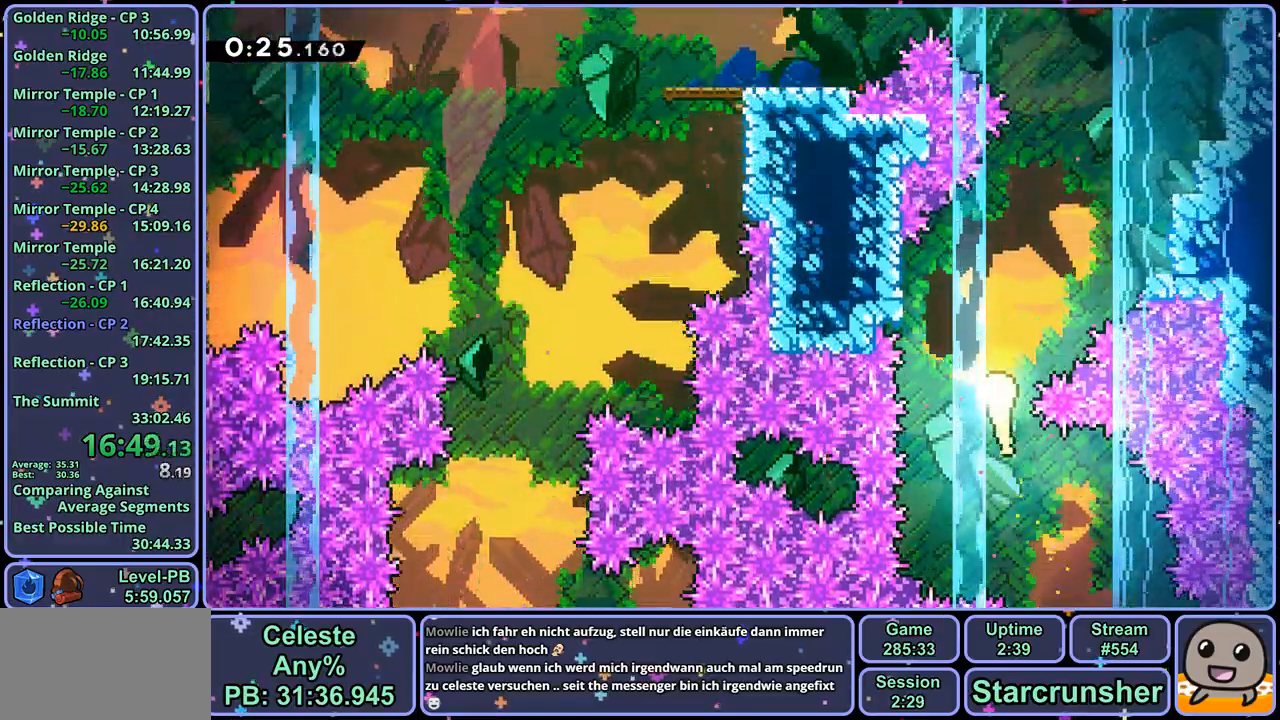
{"buttons": [], "left_stick": "up-left", "right_stick": "center", "events": [[483, "left_stick", "up-left"]]}
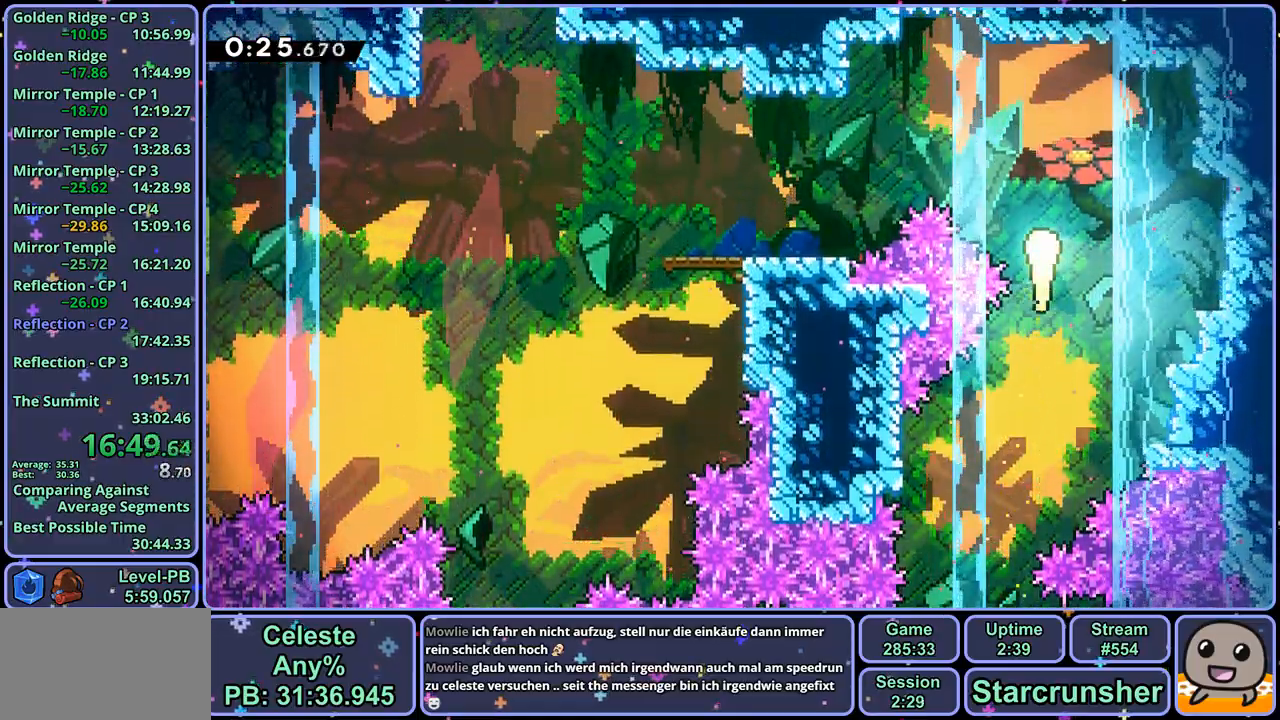
{"buttons": [], "left_stick": "center", "right_stick": "center", "events": [[83, "R1", "down"], [167, "R1", "up"], [367, "left_stick", "center"]]}
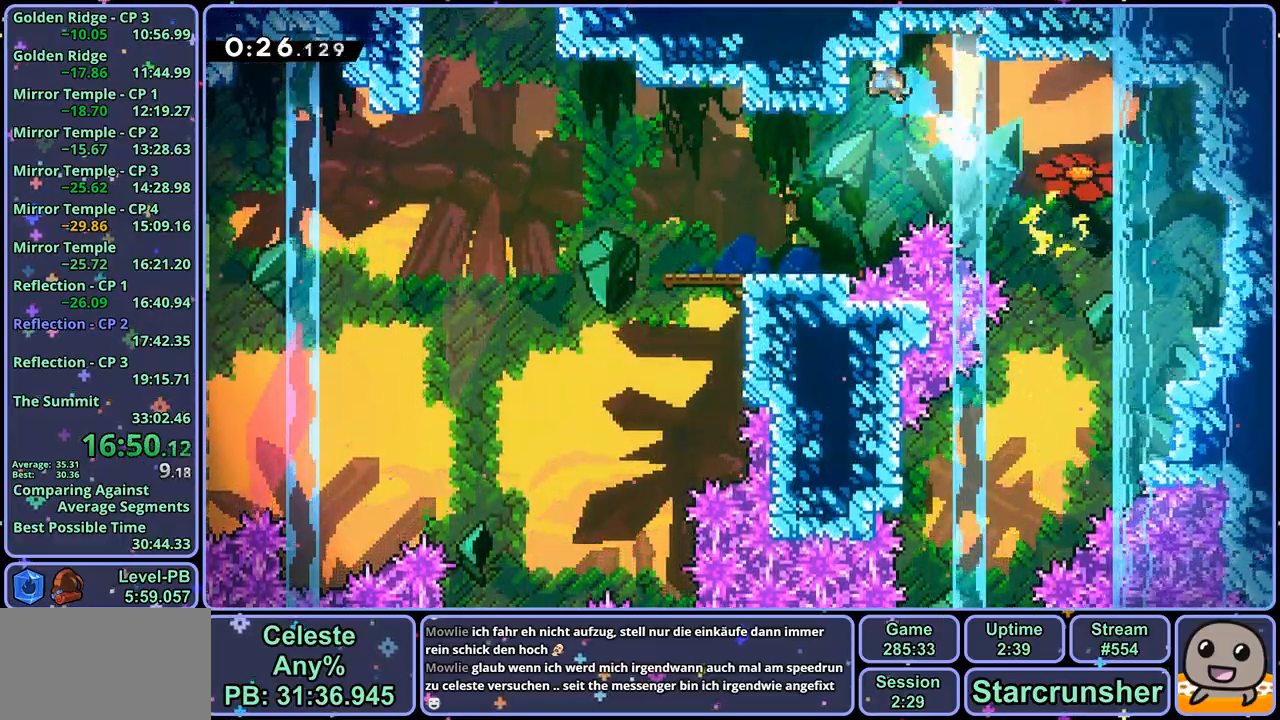
{"buttons": ["R1"], "left_stick": "left", "right_stick": "center", "events": [[117, "left_stick", "left"], [267, "left_stick", "center"], [317, "left_stick", "left"], [450, "R1", "down"]]}
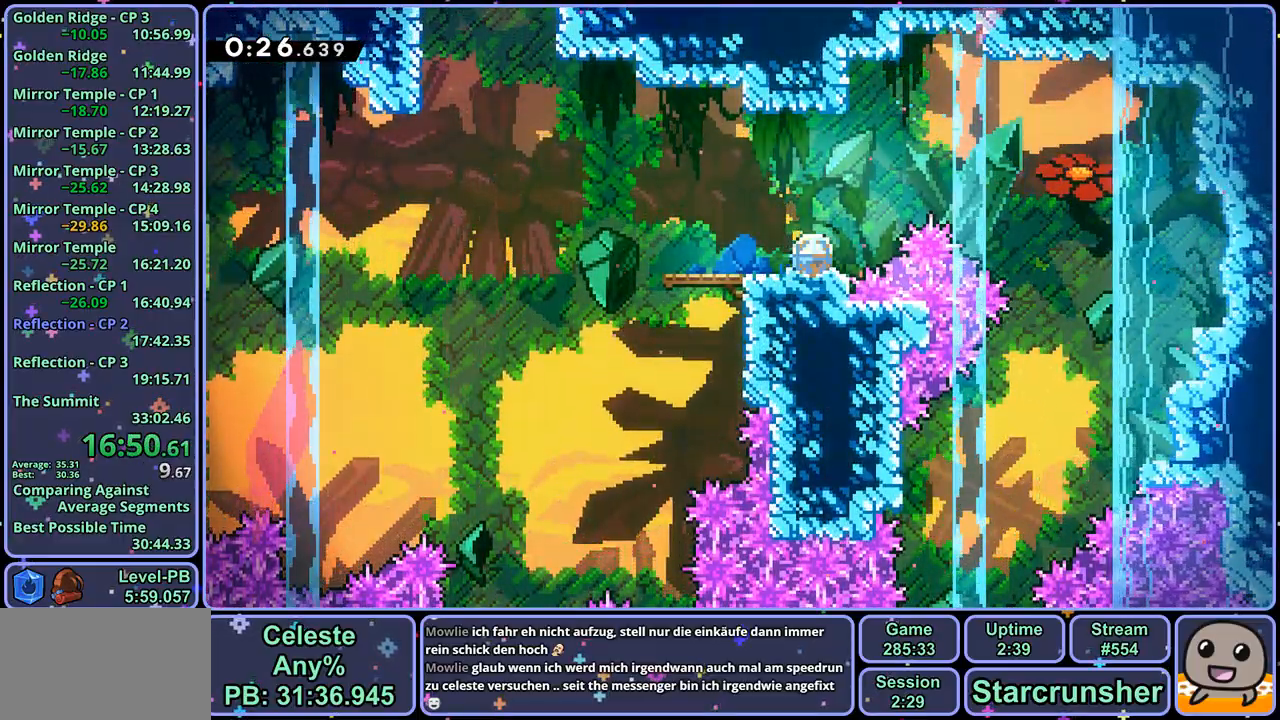
{"buttons": ["CROSS", "R1"], "left_stick": "up", "right_stick": "center", "events": [[150, "CROSS", "down"], [233, "left_stick", "up-left"], [267, "R1", "up"], [483, "R1", "down"], [500, "left_stick", "up"]]}
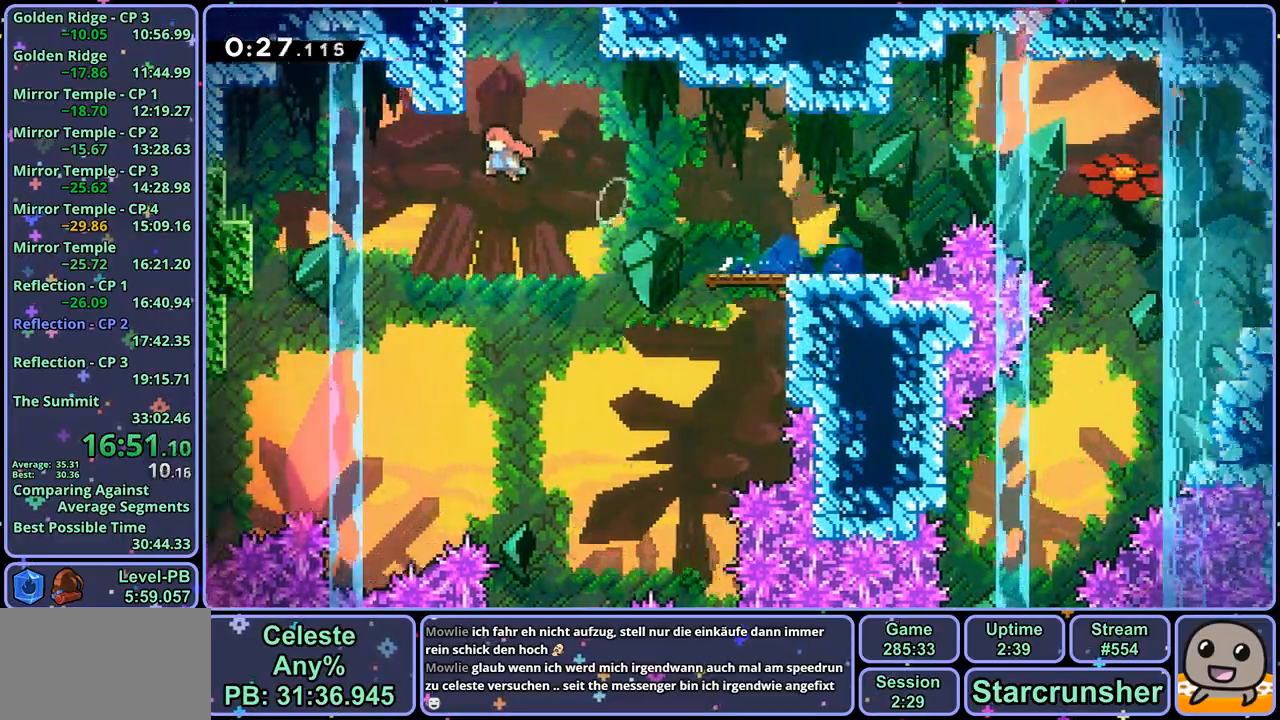
{"buttons": ["CROSS"], "left_stick": "center", "right_stick": "center", "events": [[317, "R1", "up"], [483, "left_stick", "center"]]}
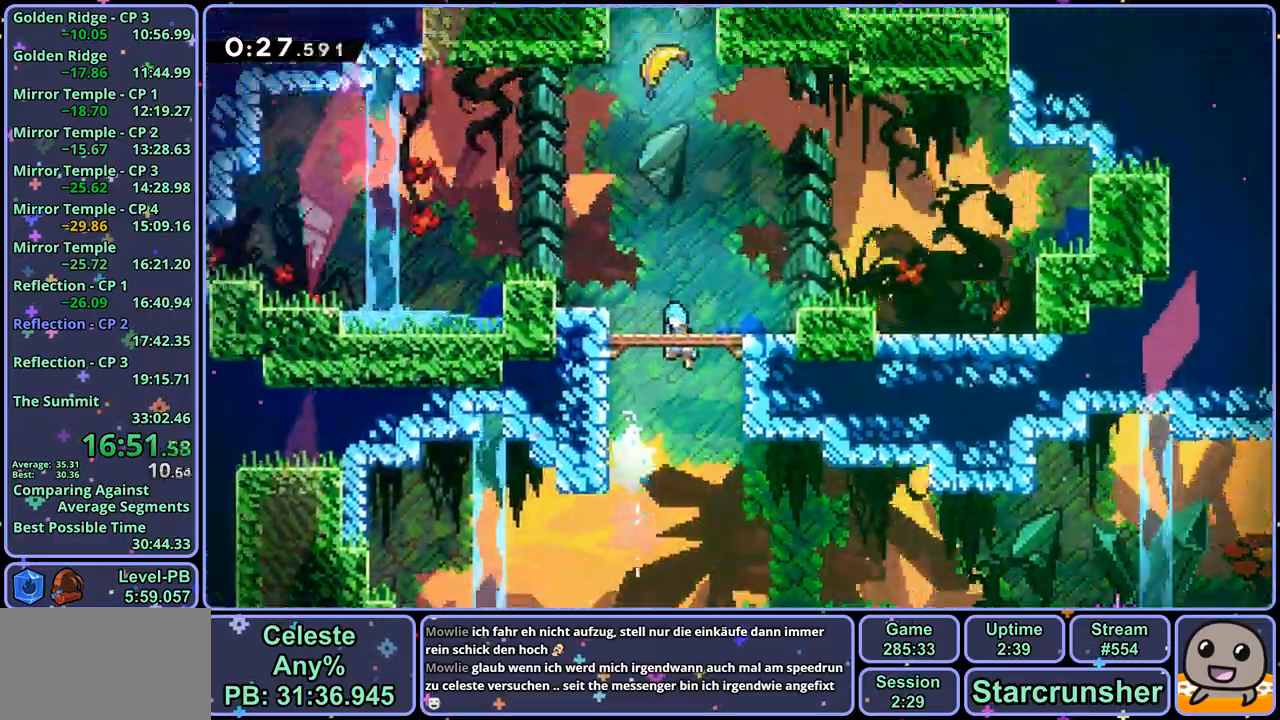
{"buttons": ["CROSS"], "left_stick": "up", "right_stick": "center", "events": [[450, "left_stick", "up"]]}
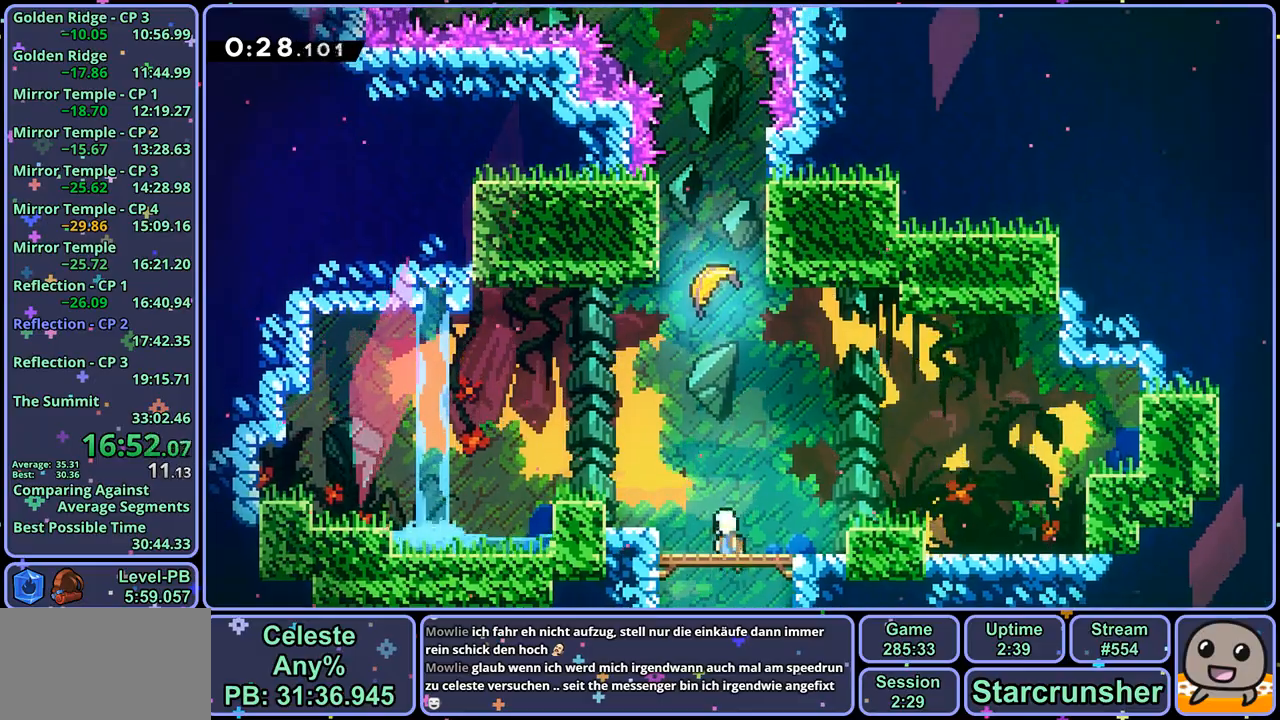
{"buttons": [], "left_stick": "up", "right_stick": "center", "events": [[117, "CROSS", "up"], [117, "R1", "down"], [200, "R1", "up"]]}
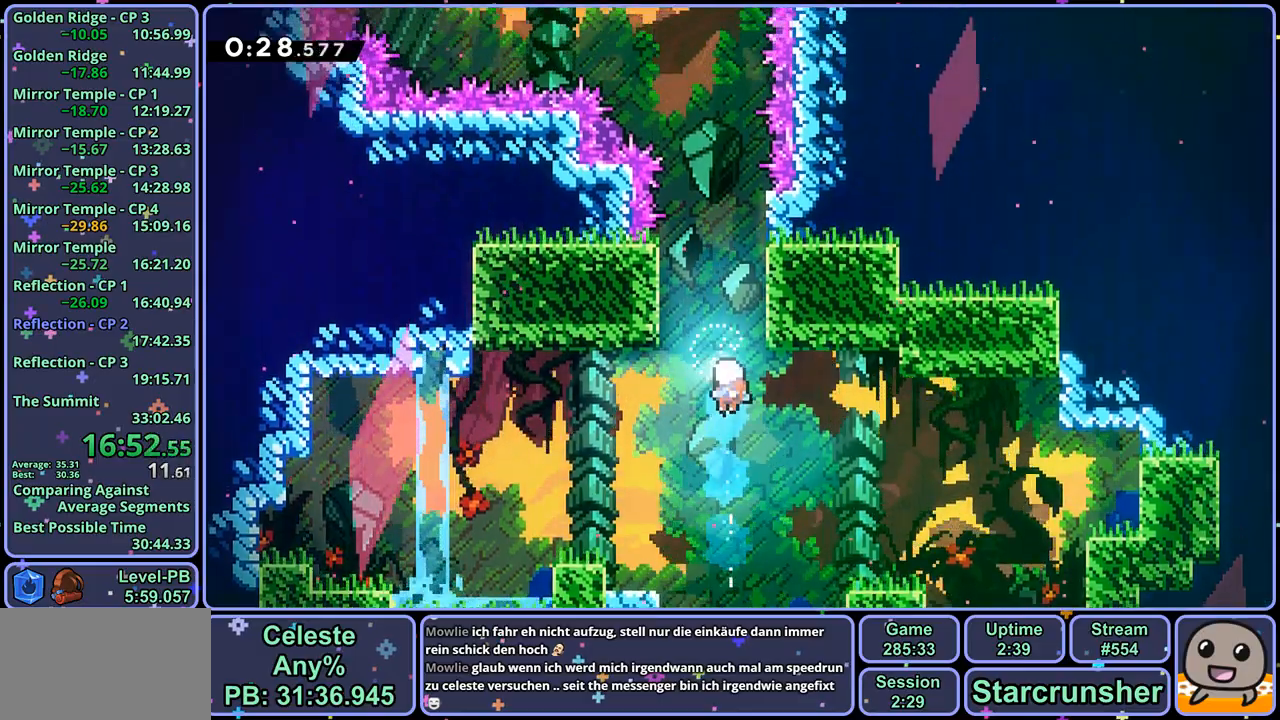
{"buttons": [], "left_stick": "up", "right_stick": "center", "events": []}
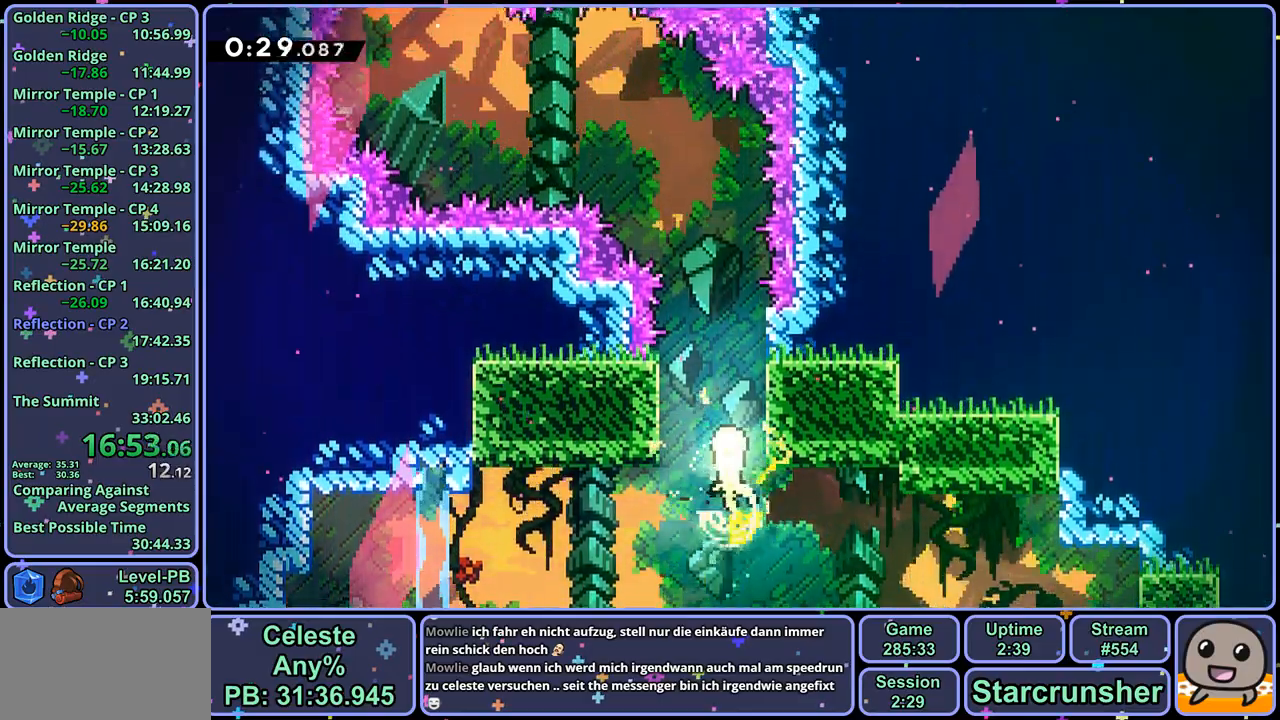
{"buttons": [], "left_stick": "up-left", "right_stick": "center", "events": [[200, "left_stick", "up-left"]]}
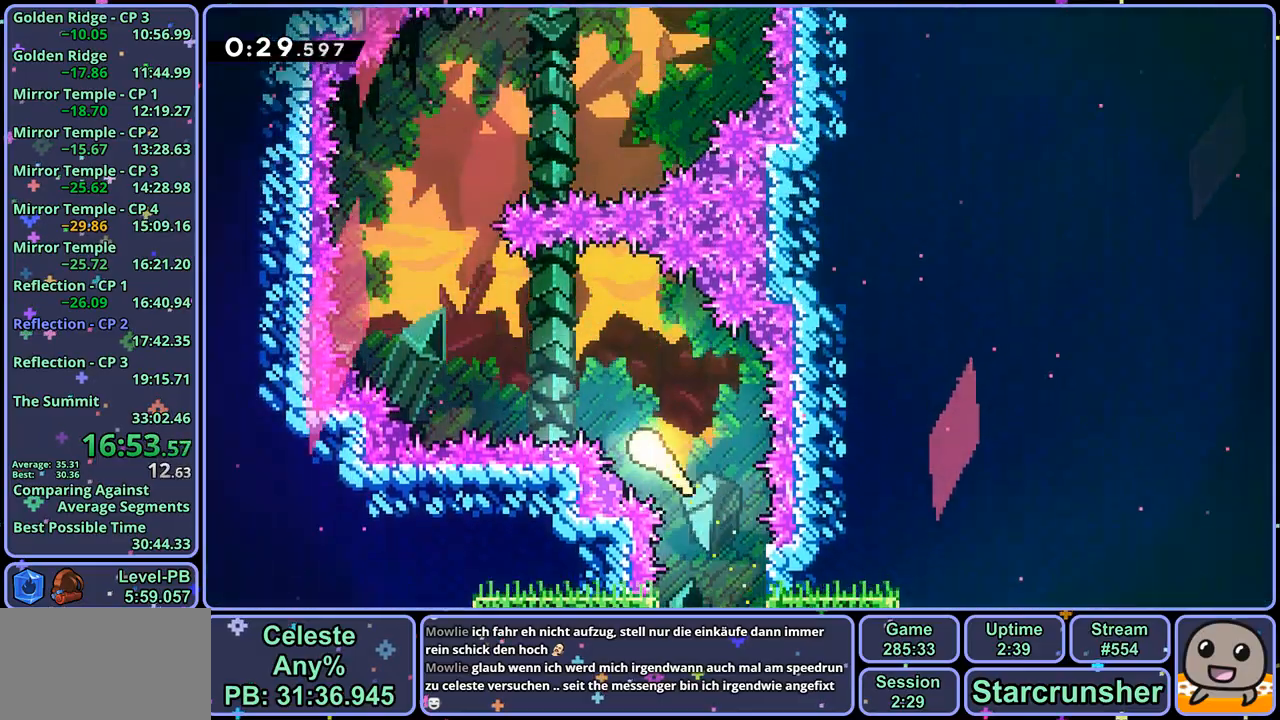
{"buttons": [], "left_stick": "up", "right_stick": "center", "events": [[367, "left_stick", "up"]]}
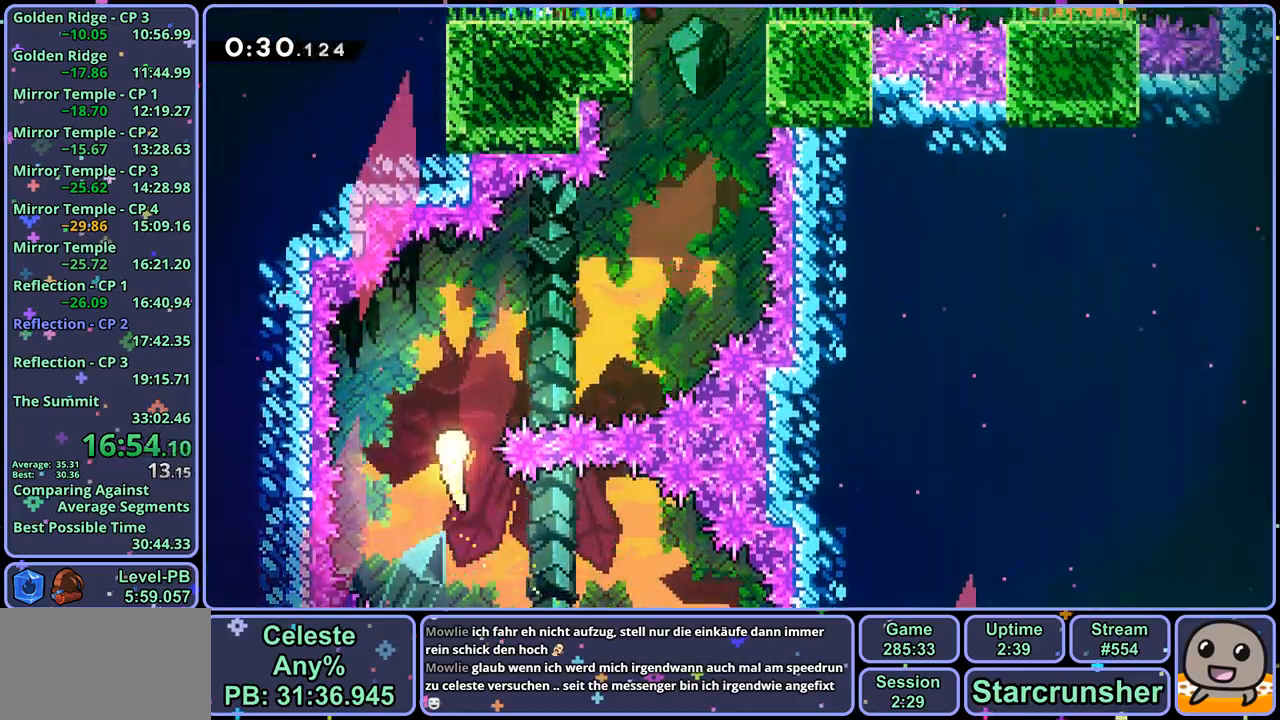
{"buttons": [], "left_stick": "up-right", "right_stick": "center", "events": [[17, "left_stick", "up-right"]]}
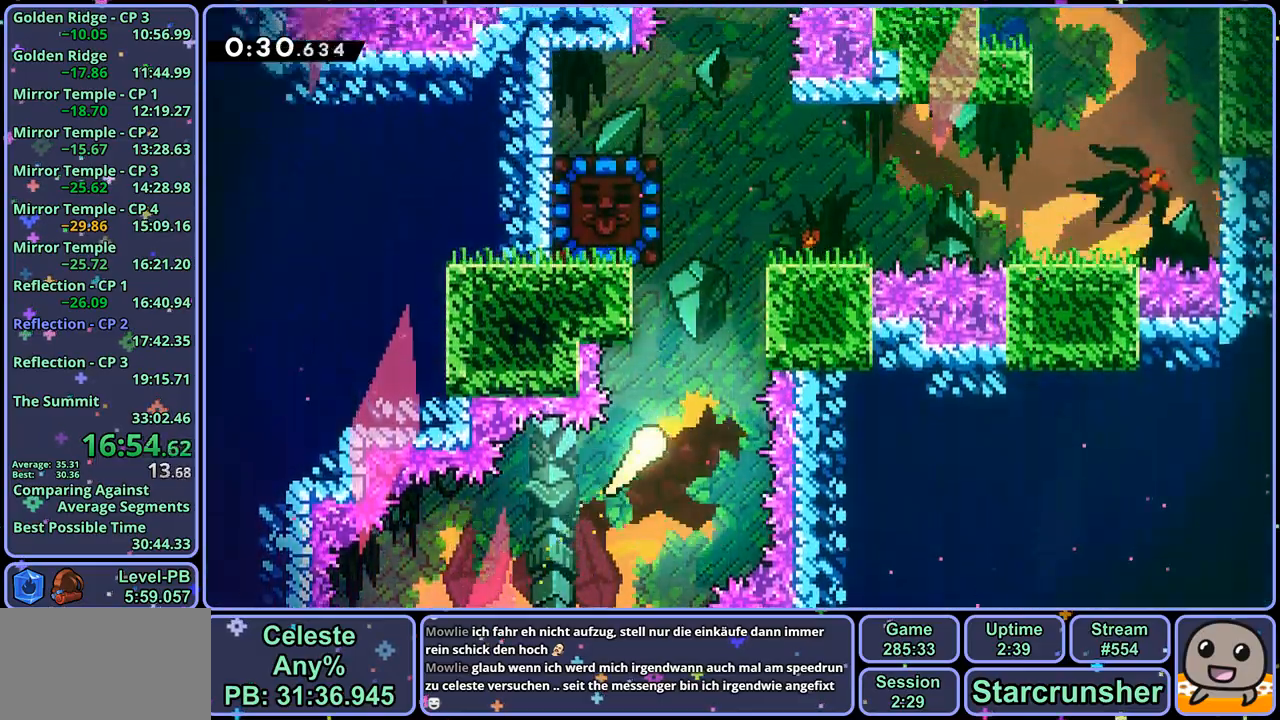
{"buttons": [], "left_stick": "up-left", "right_stick": "center", "events": [[117, "left_stick", "up"], [333, "left_stick", "up-left"], [400, "R1", "down"], [467, "R1", "up"]]}
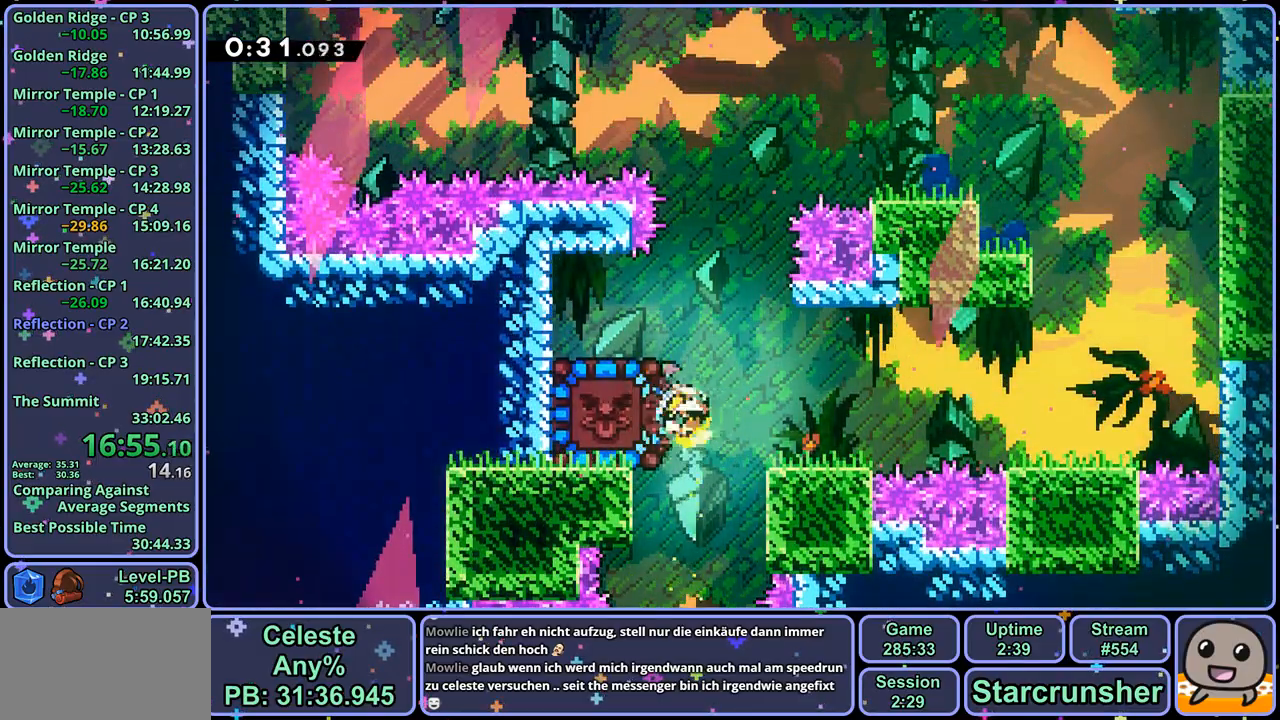
{"buttons": [], "left_stick": "center", "right_stick": "center", "events": [[400, "left_stick", "center"]]}
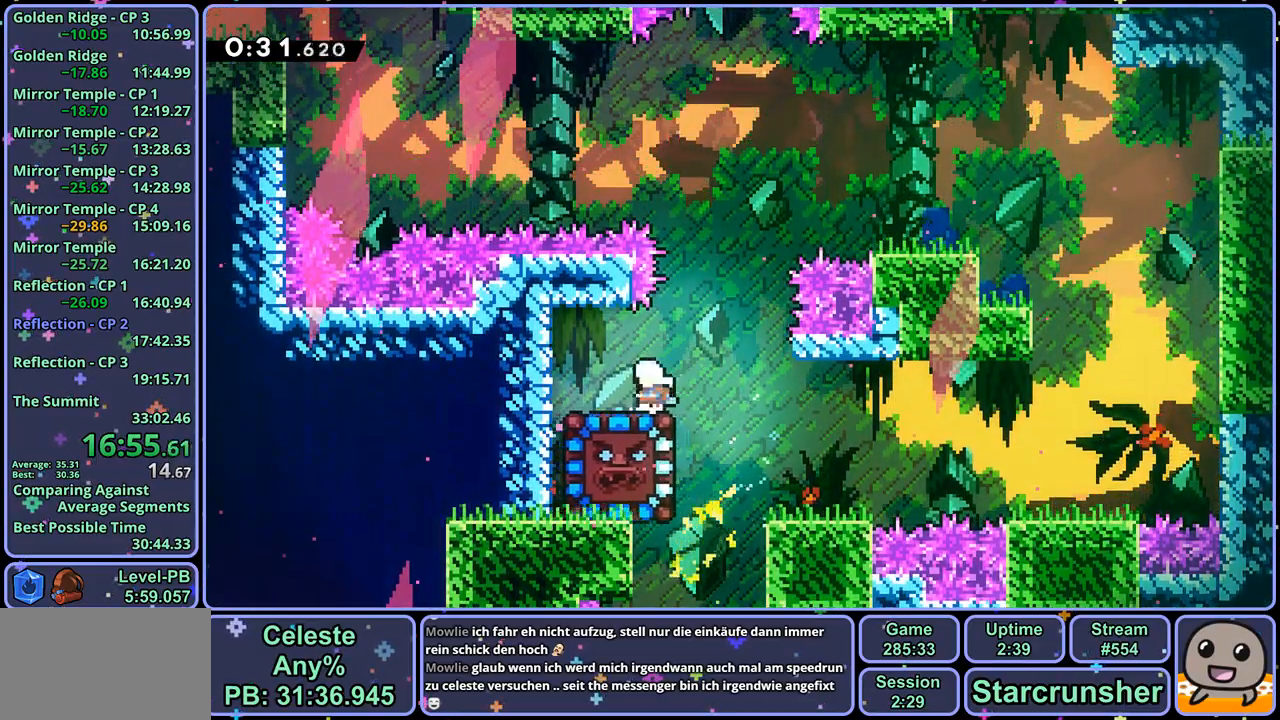
{"buttons": [], "left_stick": "center", "right_stick": "center", "events": [[133, "left_stick", "down-left"], [167, "R1", "down"], [233, "R1", "up"], [300, "left_stick", "center"]]}
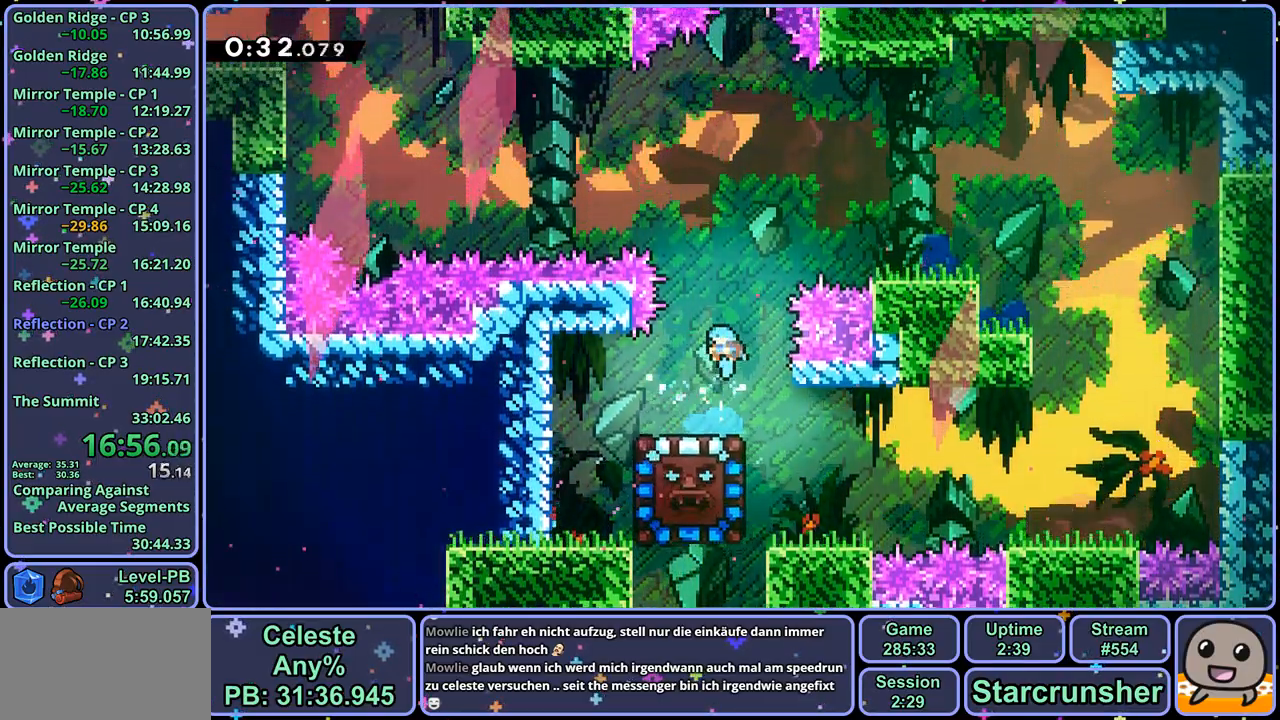
{"buttons": [], "left_stick": "down-left", "right_stick": "center", "events": [[483, "left_stick", "down-left"]]}
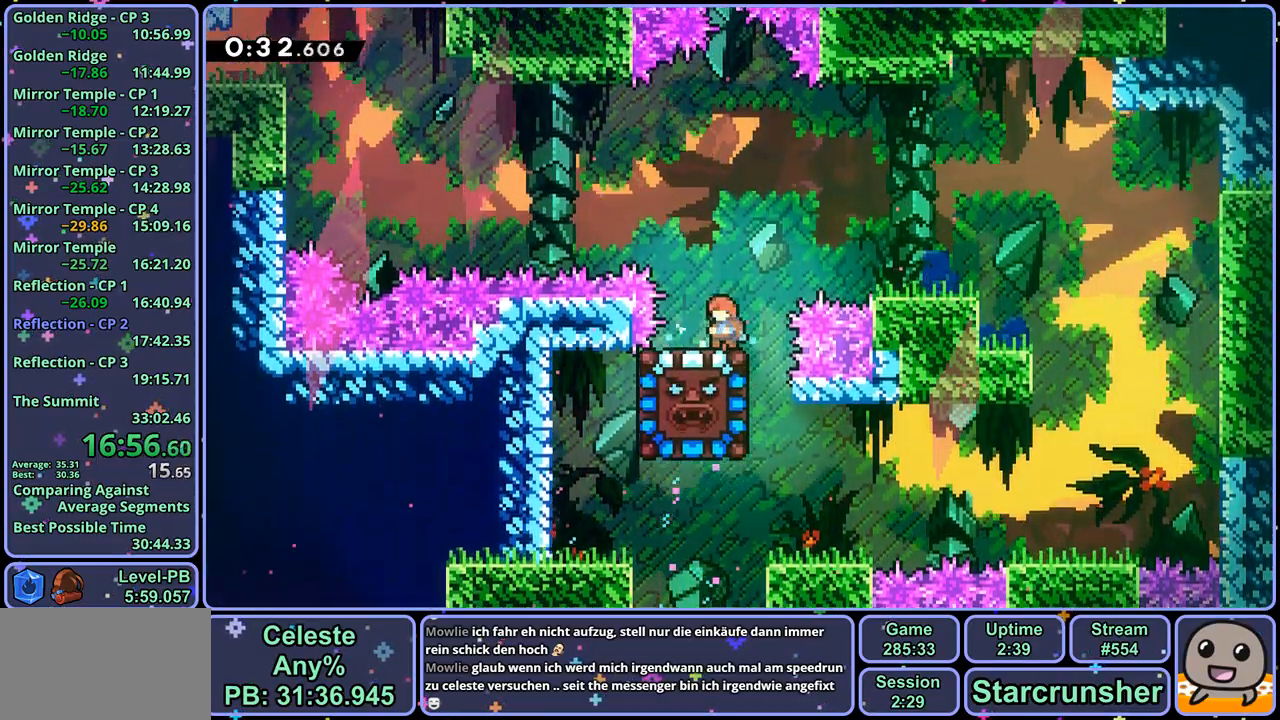
{"buttons": ["L1"], "left_stick": "down-left", "right_stick": "center", "events": [[33, "R1", "down"], [200, "CROSS", "down"], [367, "CROSS", "up"], [367, "R1", "up"], [433, "L1", "down"]]}
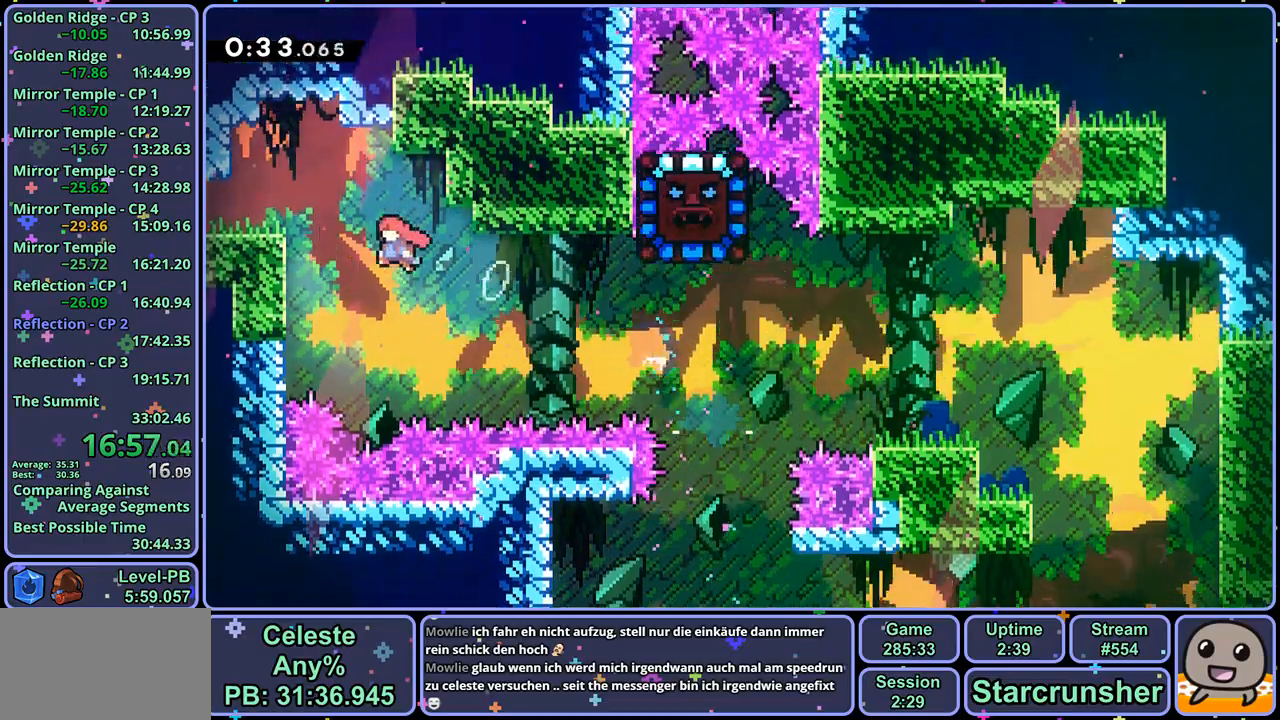
{"buttons": ["CROSS", "R1"], "left_stick": "down-left", "right_stick": "center", "events": [[67, "CROSS", "down"], [250, "CROSS", "up"], [250, "L1", "up"], [267, "R1", "down"], [417, "CROSS", "down"]]}
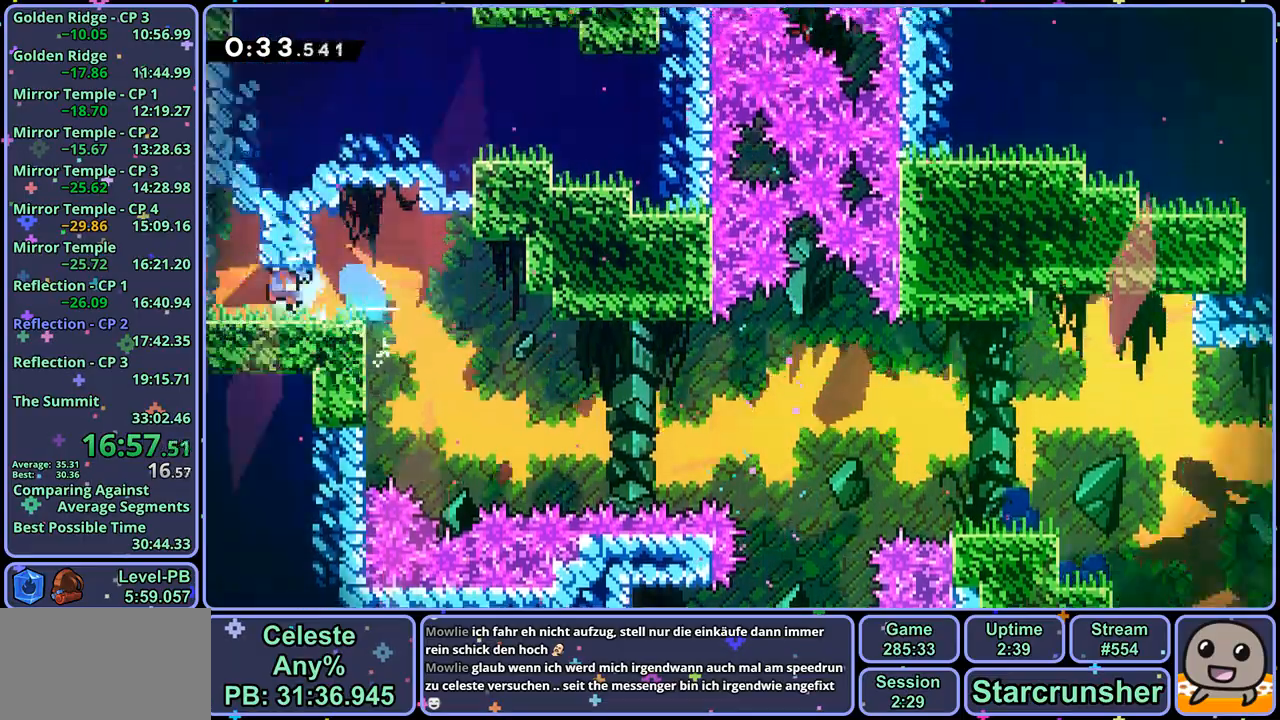
{"buttons": ["CROSS"], "left_stick": "down-left", "right_stick": "center", "events": [[33, "R1", "up"]]}
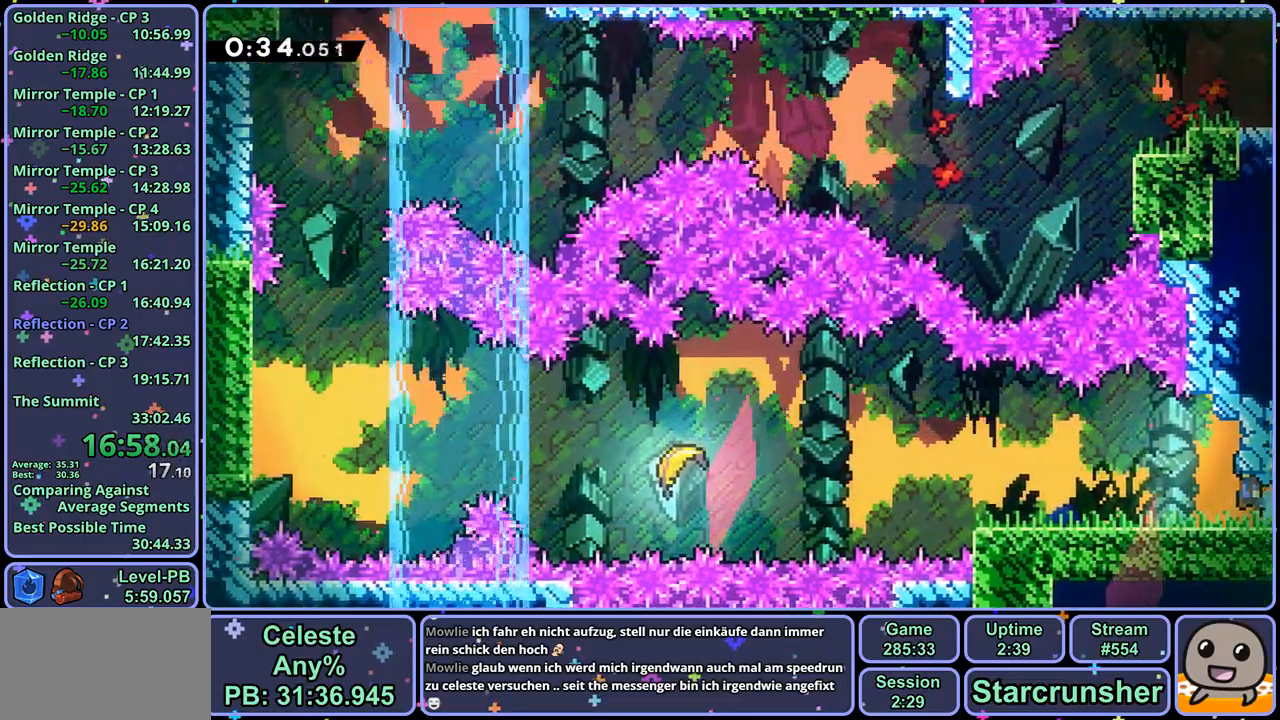
{"buttons": ["CROSS", "R1"], "left_stick": "down-left", "right_stick": "center", "events": [[217, "R1", "down"], [233, "CROSS", "up"], [417, "CROSS", "down"]]}
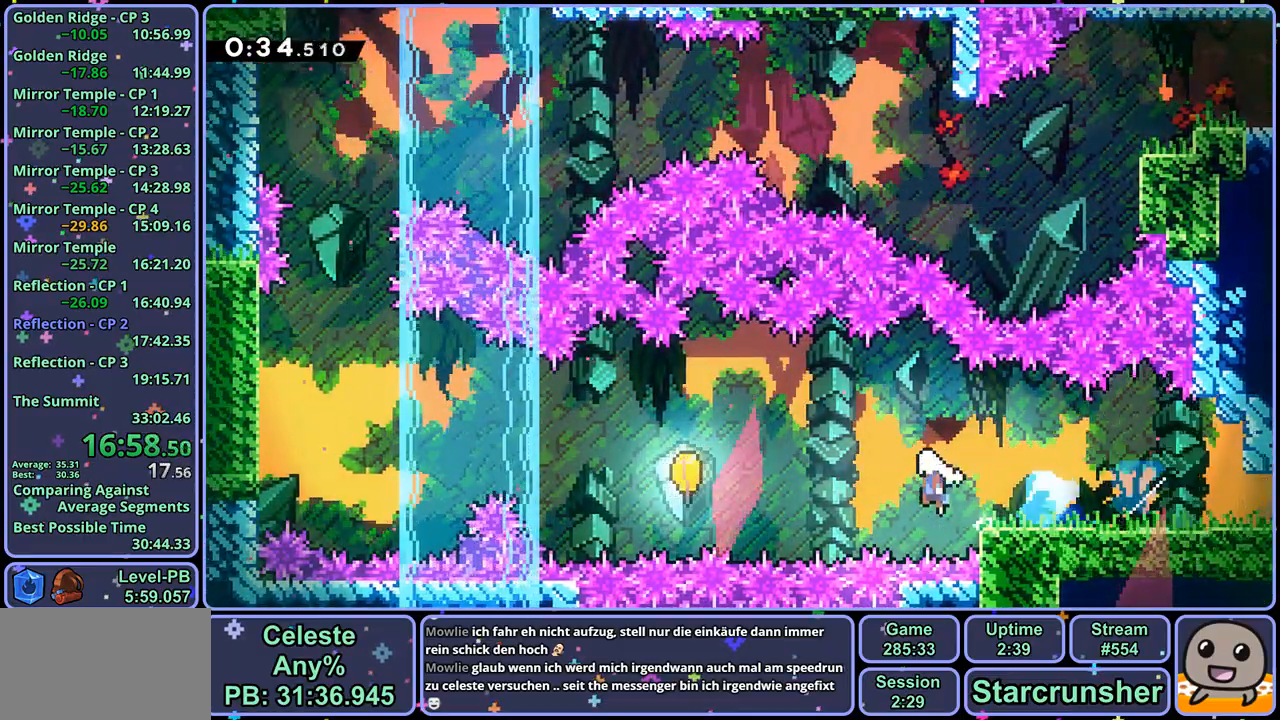
{"buttons": [], "left_stick": "up-left", "right_stick": "center", "events": [[17, "left_stick", "left"], [83, "R1", "up"], [317, "left_stick", "up-left"], [333, "CROSS", "up"]]}
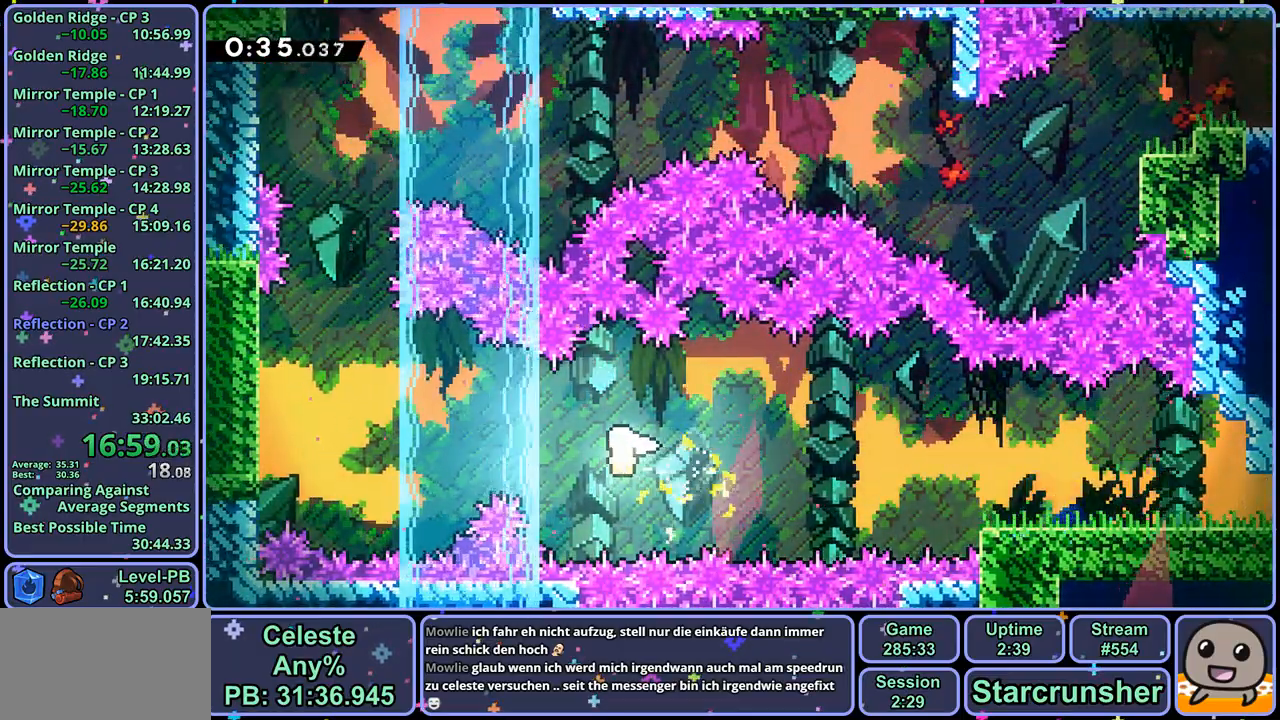
{"buttons": [], "left_stick": "up-left", "right_stick": "center", "events": []}
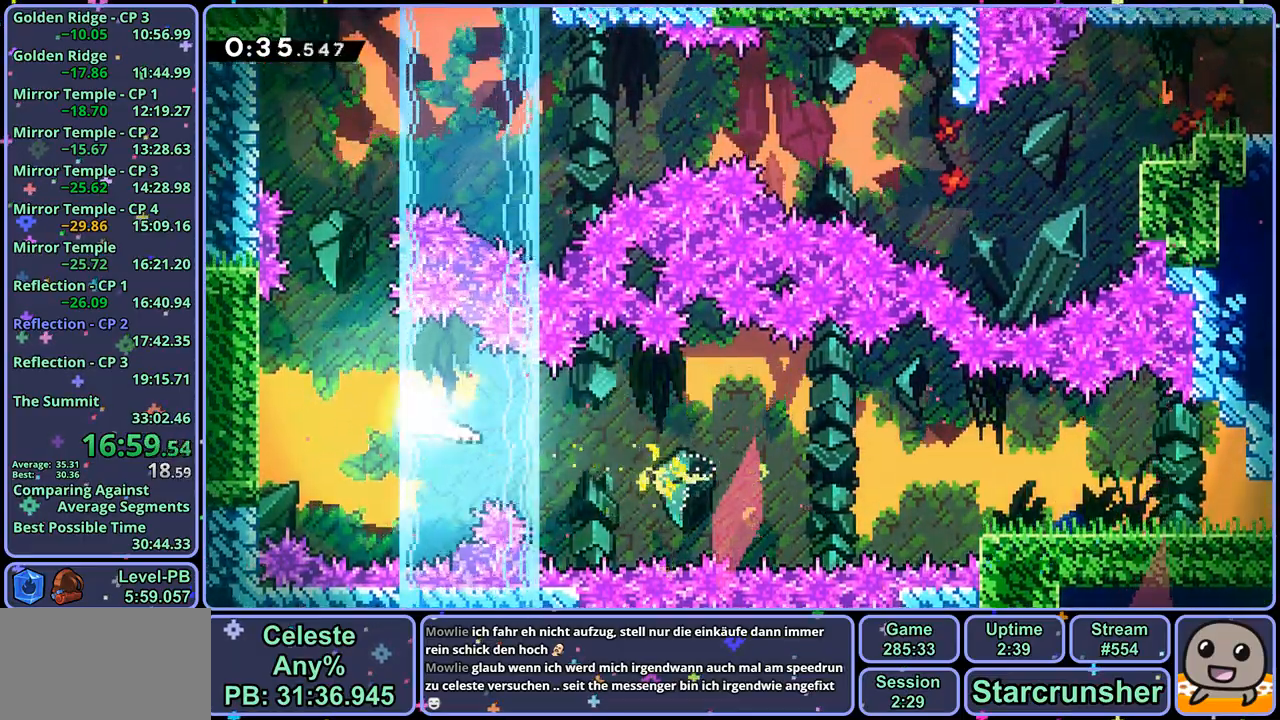
{"buttons": [], "left_stick": "up-right", "right_stick": "center", "events": [[183, "left_stick", "up"], [400, "left_stick", "up-right"]]}